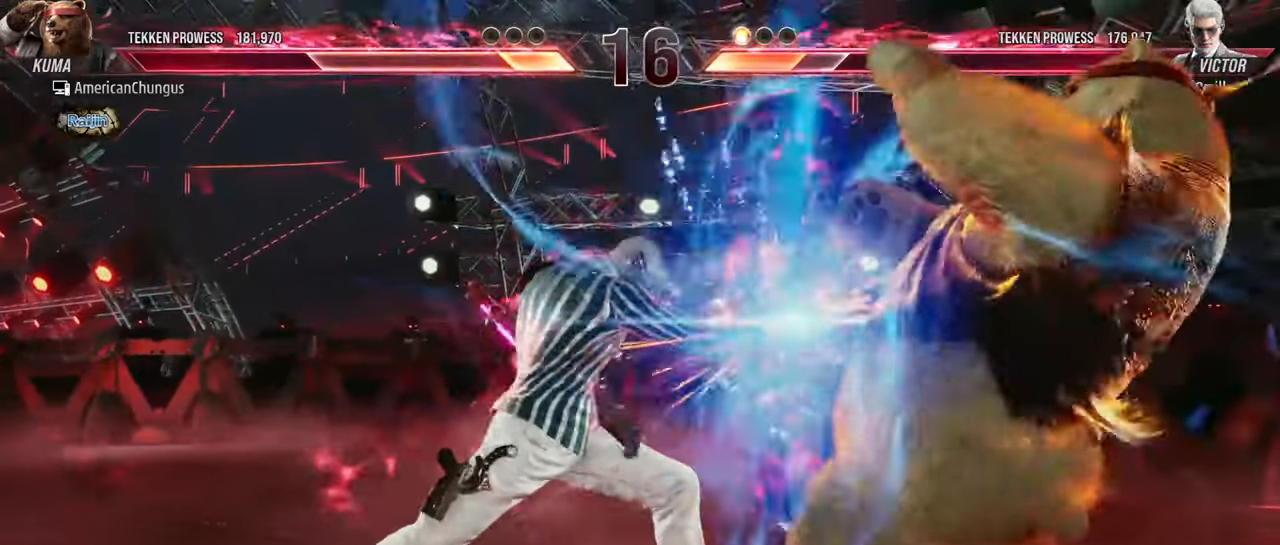
Gameplay with a controller (arcade stick); each line is a JSON object with the inputs held at the frame after it. "events" lists button and stick changes between this image and that frame as [ms after this image, input, new state], when the widget could be followed in between. Not read: L3 R3.
{"buttons": [], "left_stick": "center", "events": [[100, "left_stick", "center"], [350, "left_stick", "right"], [467, "left_stick", "center"]]}
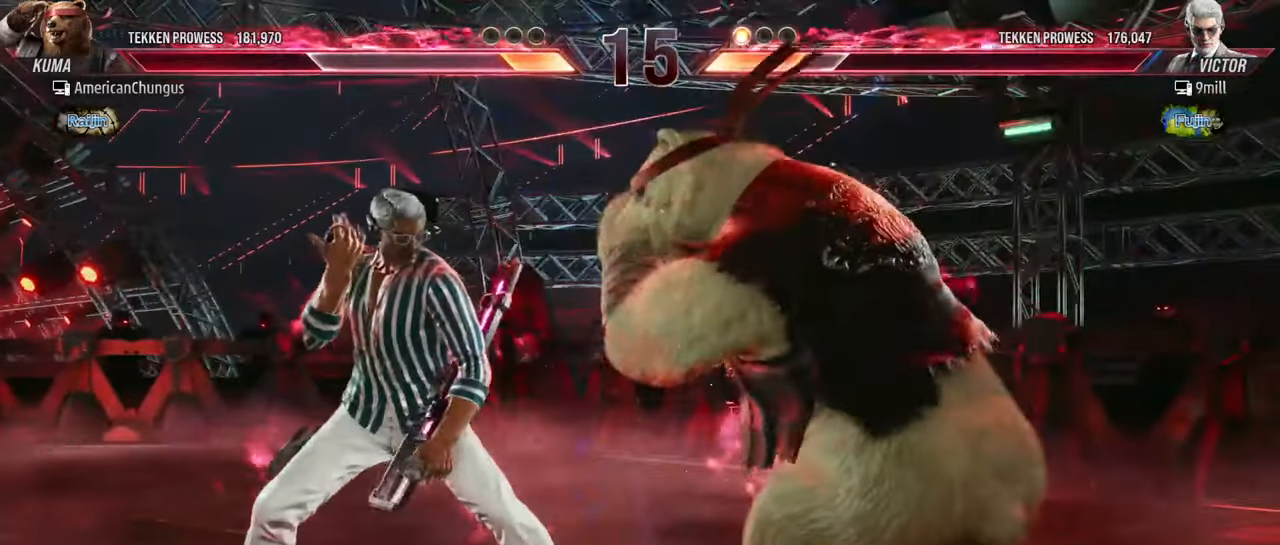
{"buttons": [], "left_stick": "down-right", "events": [[34, "left_stick", "right"], [501, "left_stick", "down-right"]]}
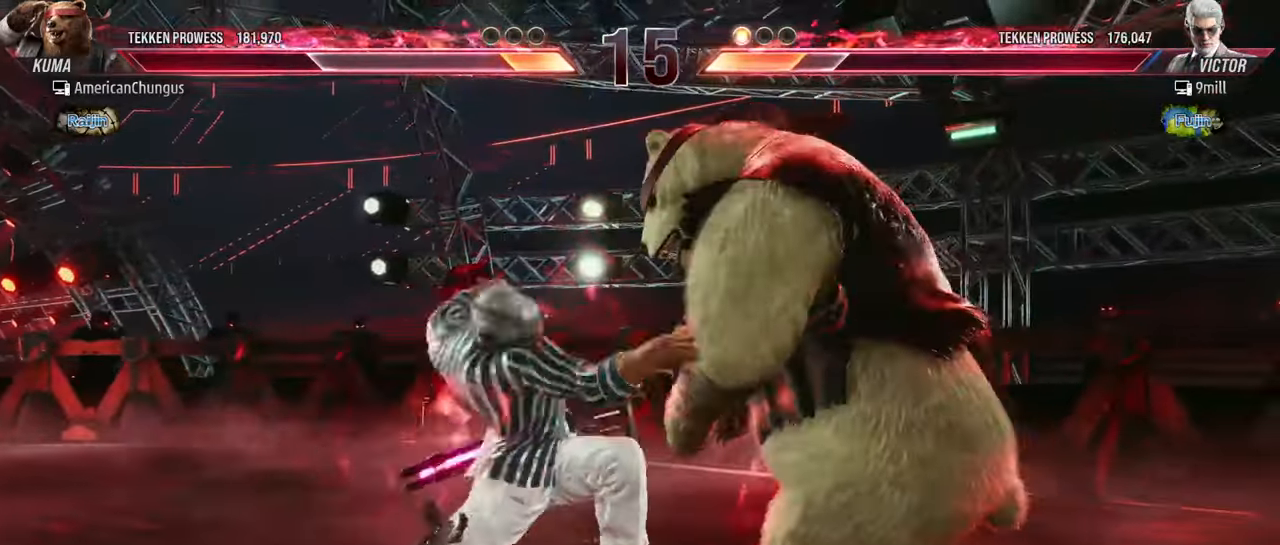
{"buttons": ["CIRCLE"], "left_stick": "down-right"}
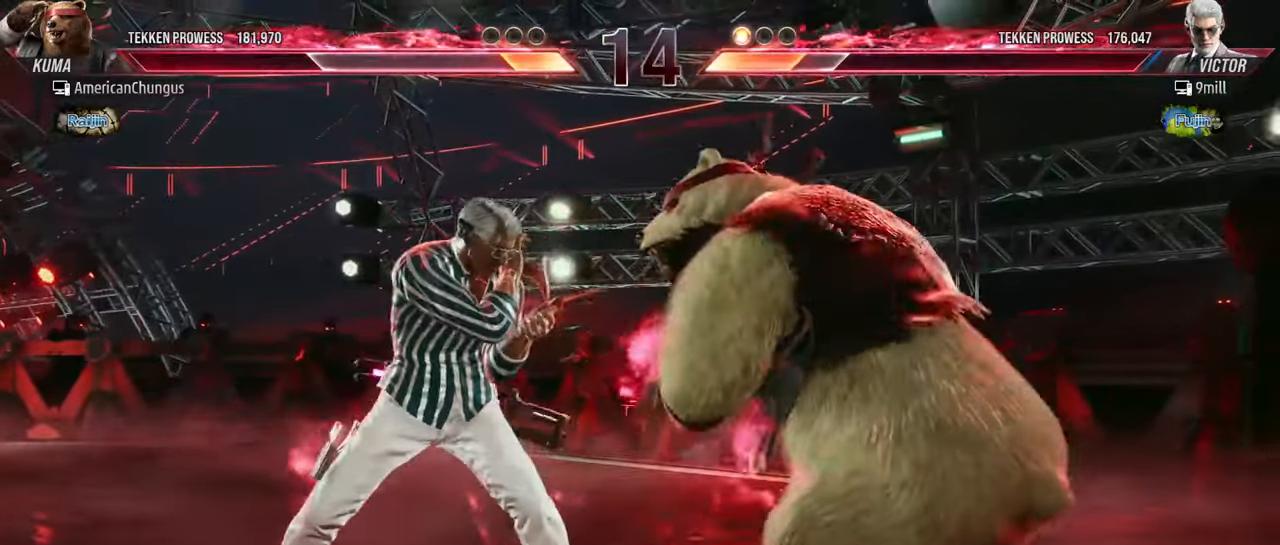
{"buttons": [], "left_stick": "center", "events": [[101, "CIRCLE", "up"], [134, "left_stick", "center"]]}
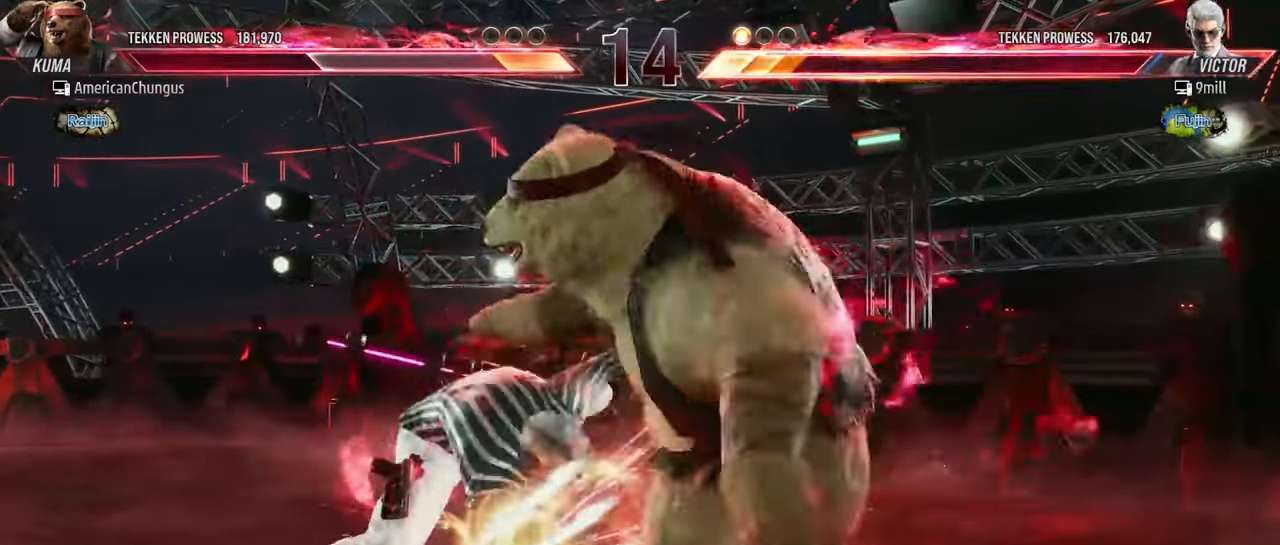
{"buttons": ["TRIANGLE"], "left_stick": "center", "events": [[250, "SQUARE", "down"], [334, "SQUARE", "up"], [417, "TRIANGLE", "down"]]}
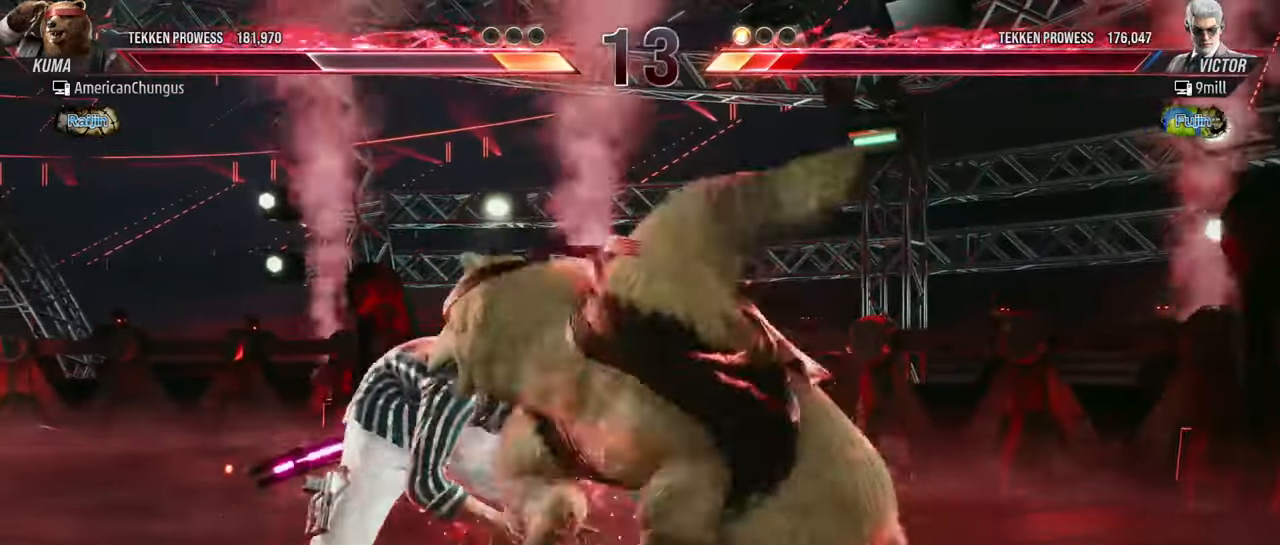
{"buttons": ["TRIANGLE"], "left_stick": "center", "events": []}
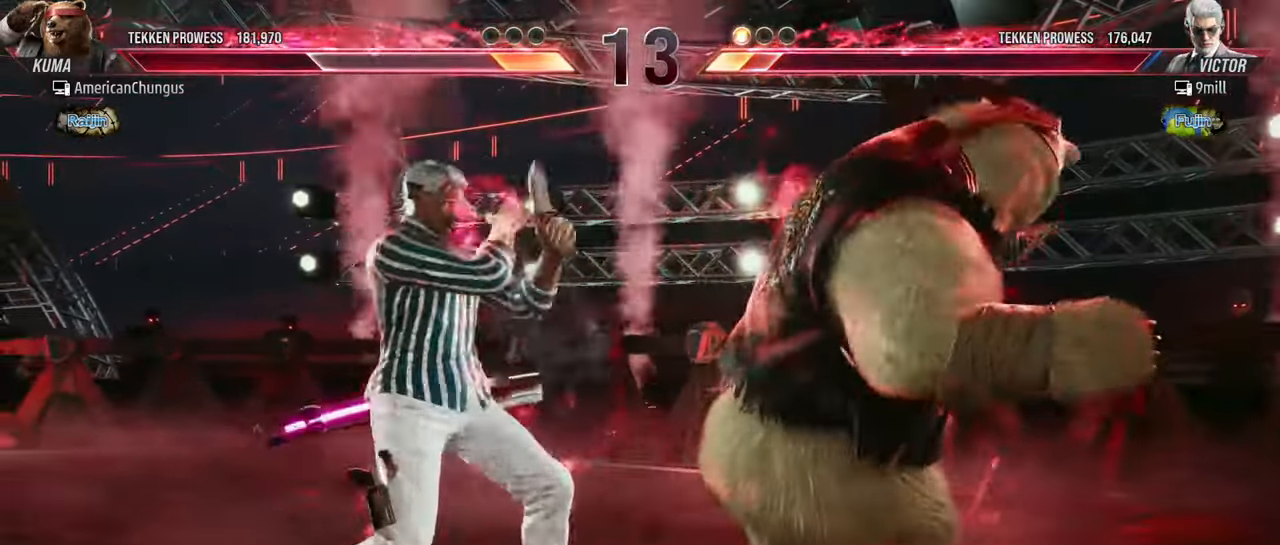
{"buttons": [], "left_stick": "right", "events": [[467, "TRIANGLE", "up"], [467, "left_stick", "right"]]}
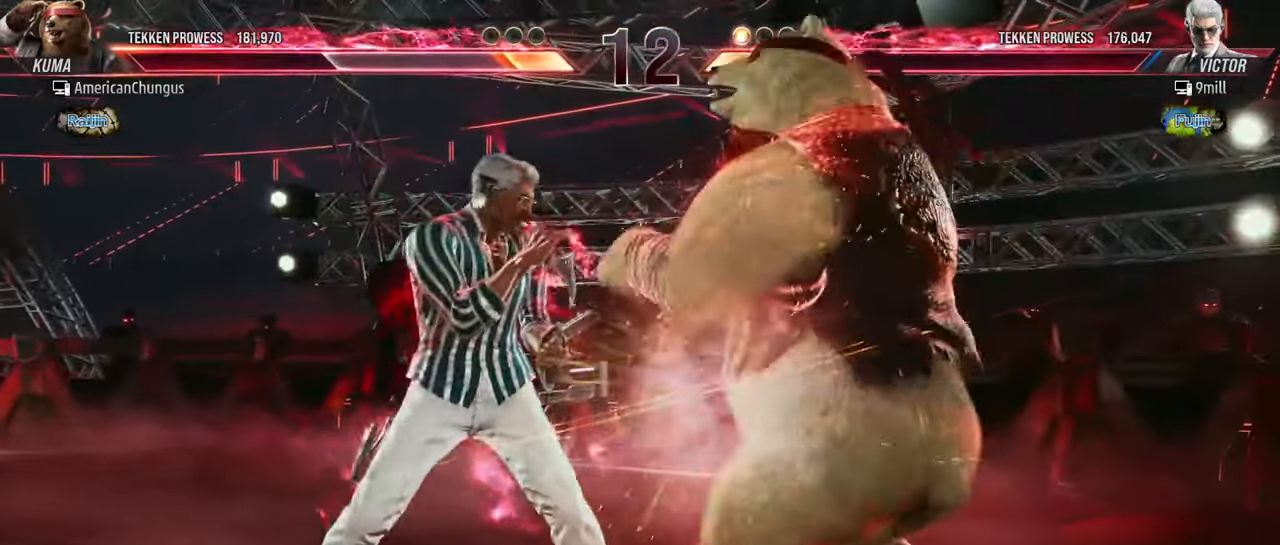
{"buttons": [], "left_stick": "right", "events": [[67, "left_stick", "center"], [134, "left_stick", "right"]]}
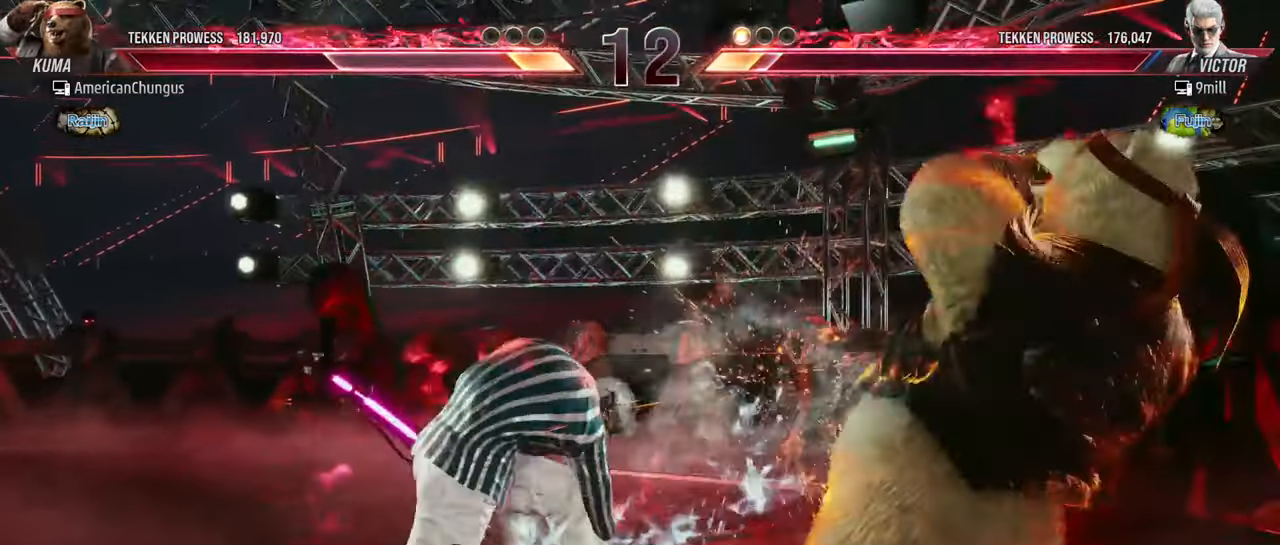
{"buttons": [], "left_stick": "center", "events": [[150, "left_stick", "center"], [266, "left_stick", "down-right"], [283, "CIRCLE", "down"], [400, "CIRCLE", "up"], [417, "left_stick", "center"]]}
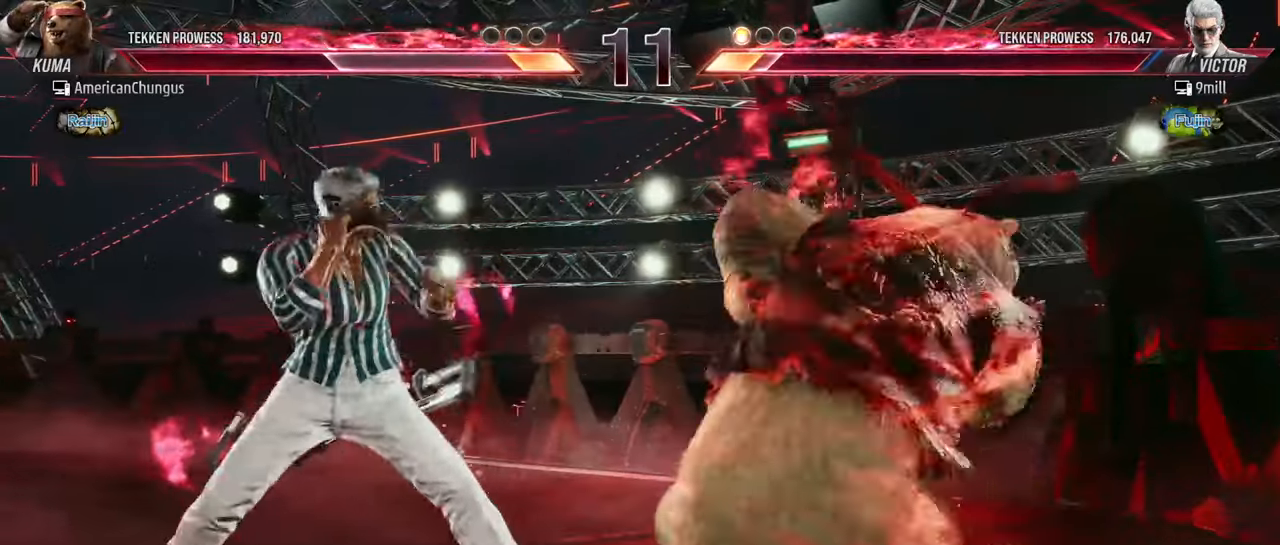
{"buttons": [], "left_stick": "right", "events": [[484, "left_stick", "right"]]}
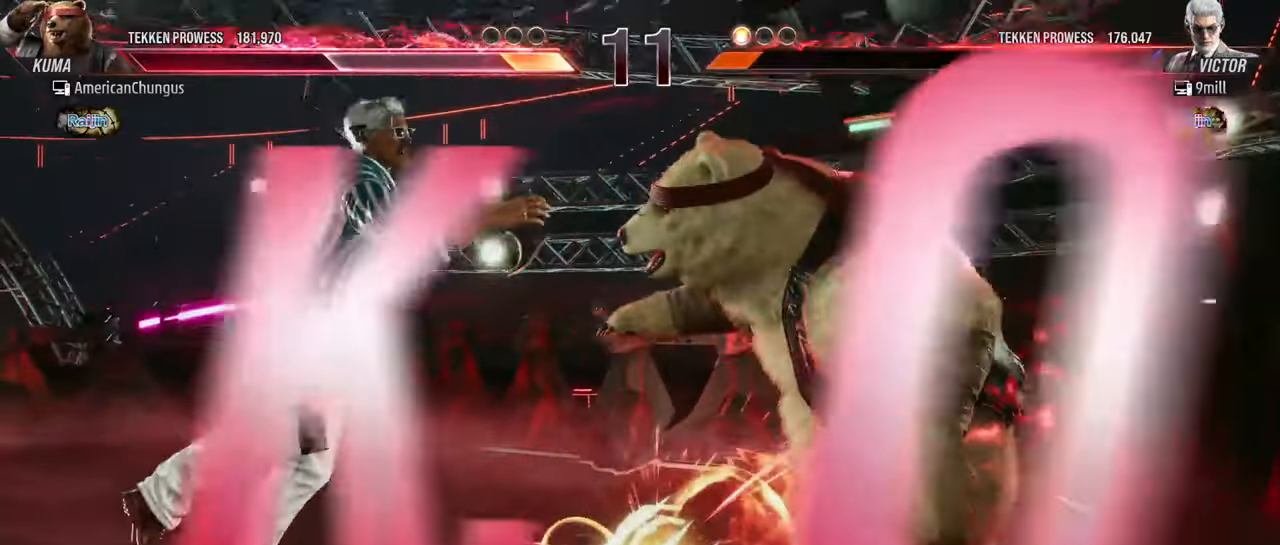
{"buttons": [], "left_stick": "center", "events": [[67, "left_stick", "center"]]}
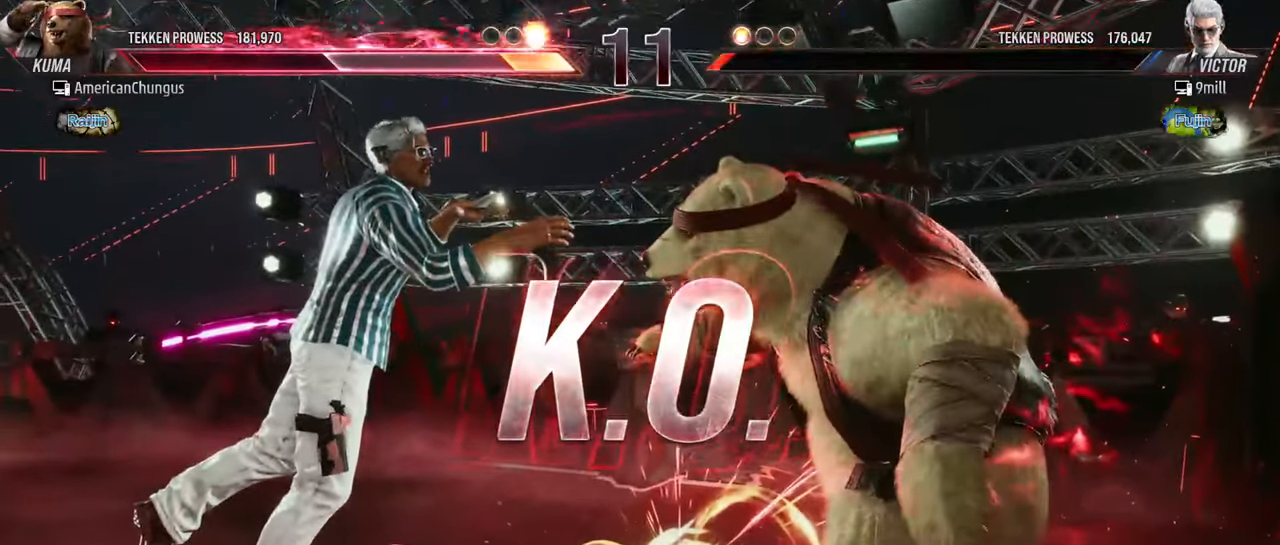
{"buttons": [], "left_stick": "center", "events": []}
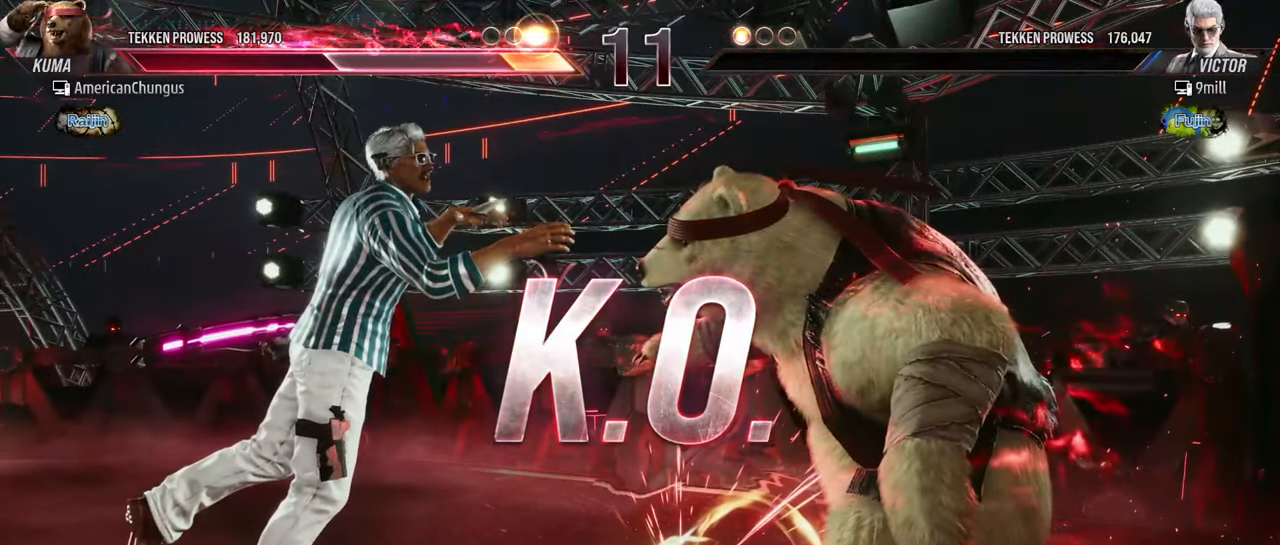
{"buttons": [], "left_stick": "center", "events": []}
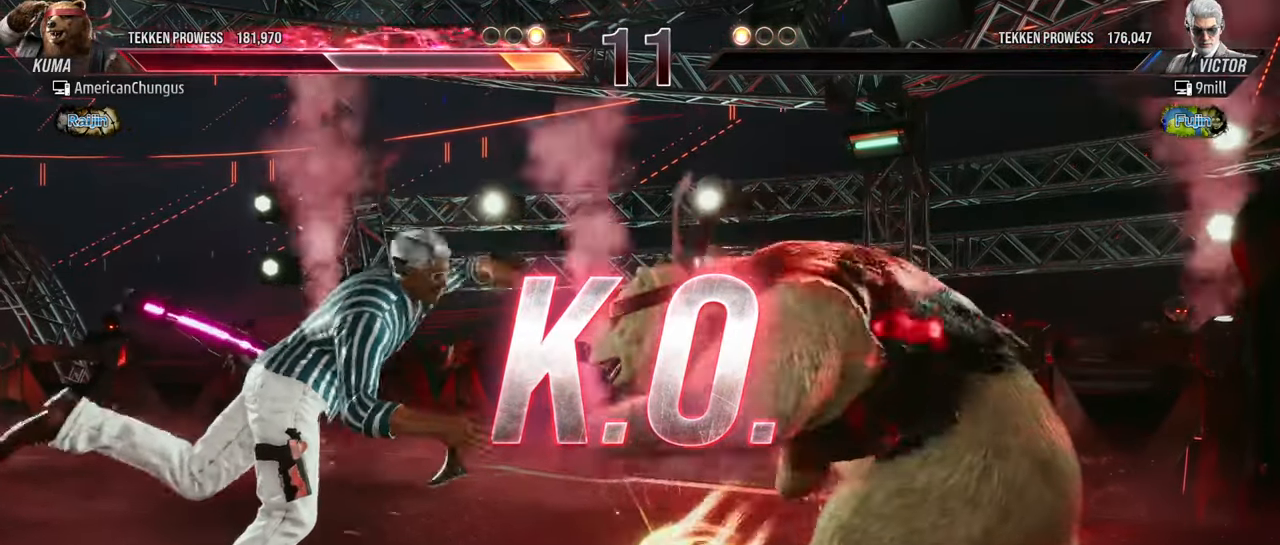
{"buttons": [], "left_stick": "center", "events": []}
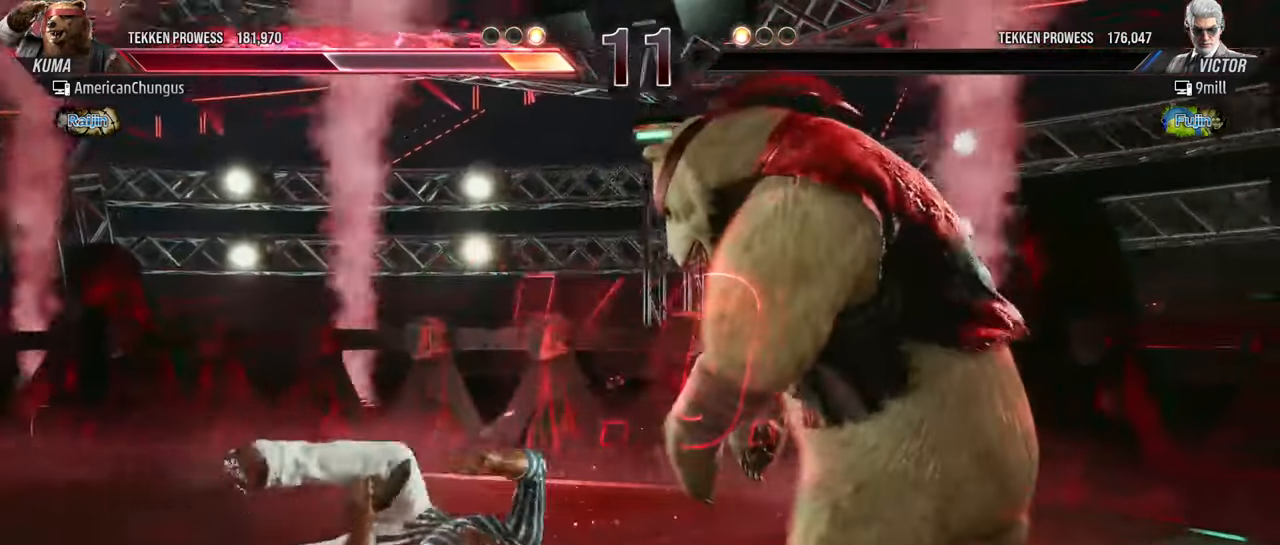
{"buttons": [], "left_stick": "center", "events": []}
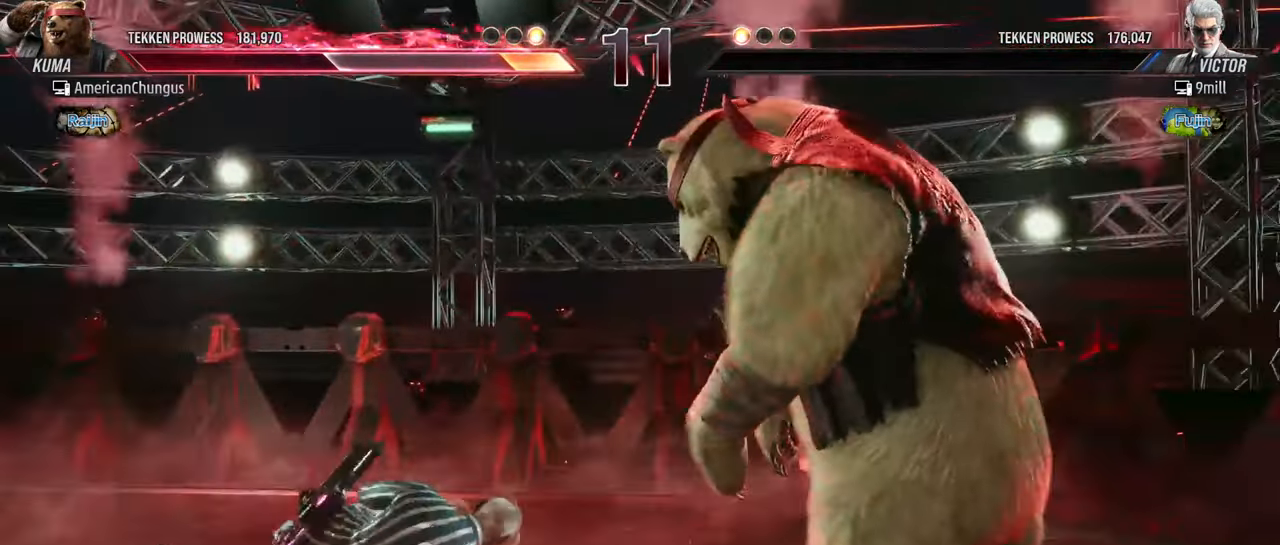
{"buttons": [], "left_stick": "center", "events": []}
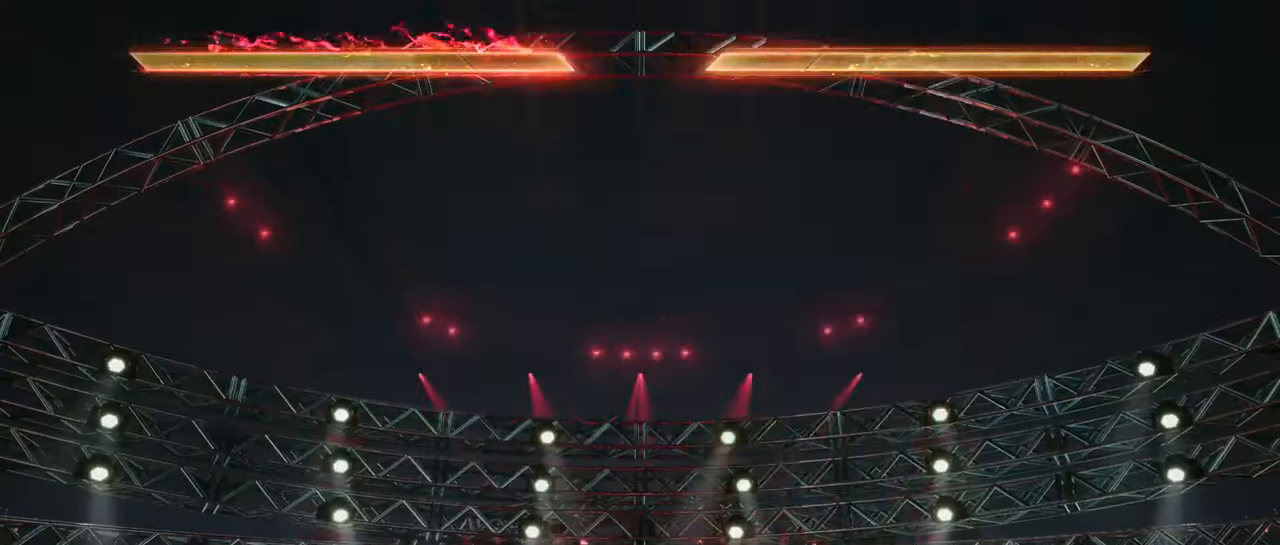
{"buttons": [], "left_stick": "center", "events": []}
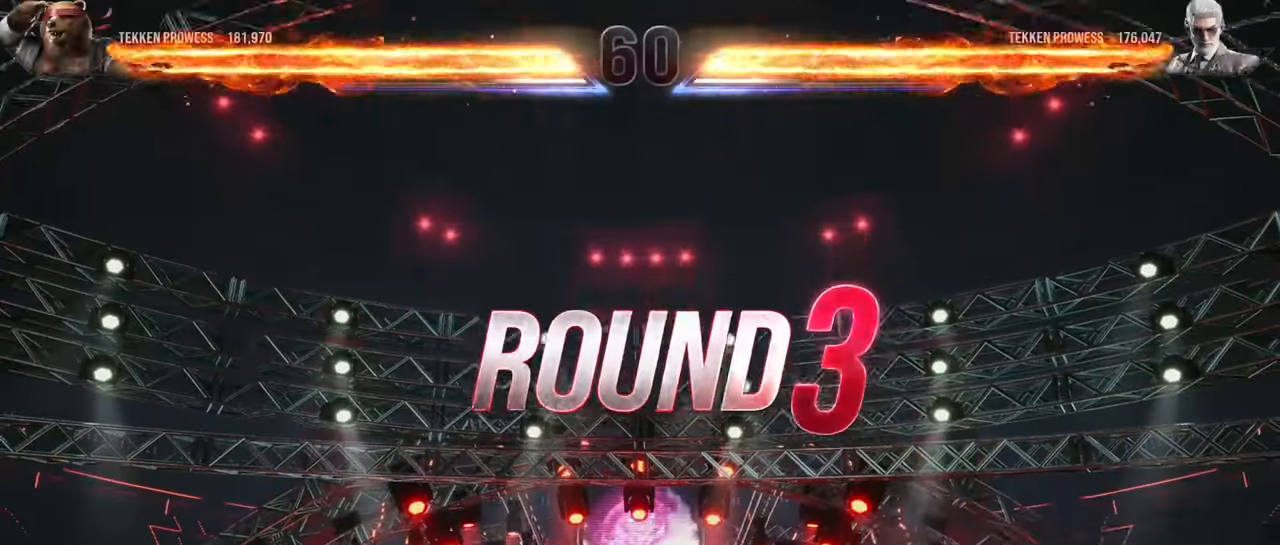
{"buttons": [], "left_stick": "center", "events": []}
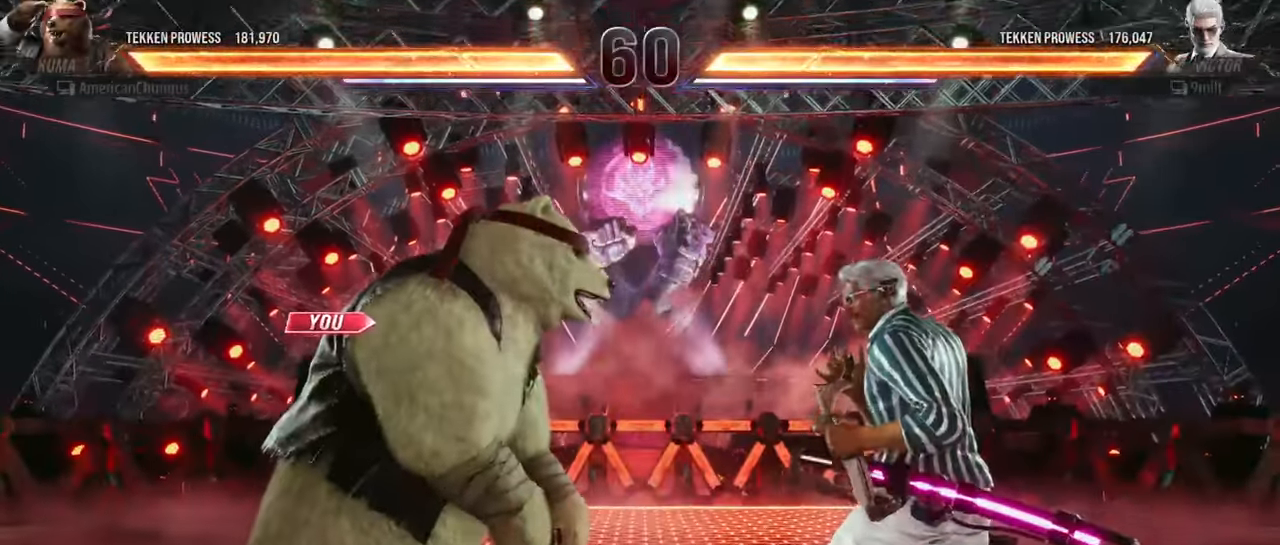
{"buttons": [], "left_stick": "center", "events": []}
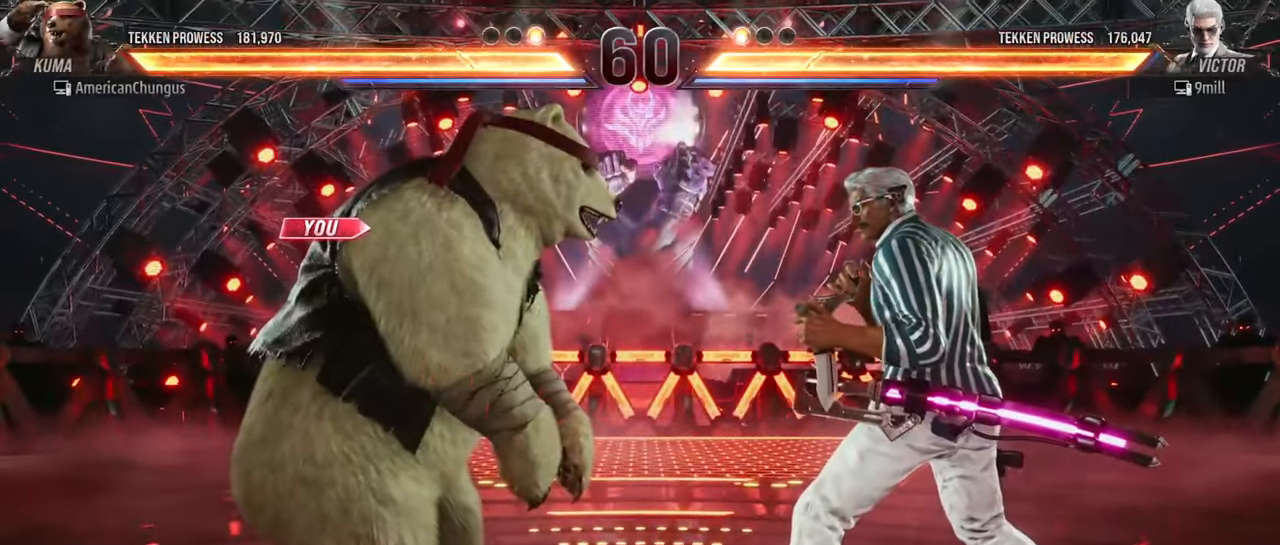
{"buttons": [], "left_stick": "center", "events": []}
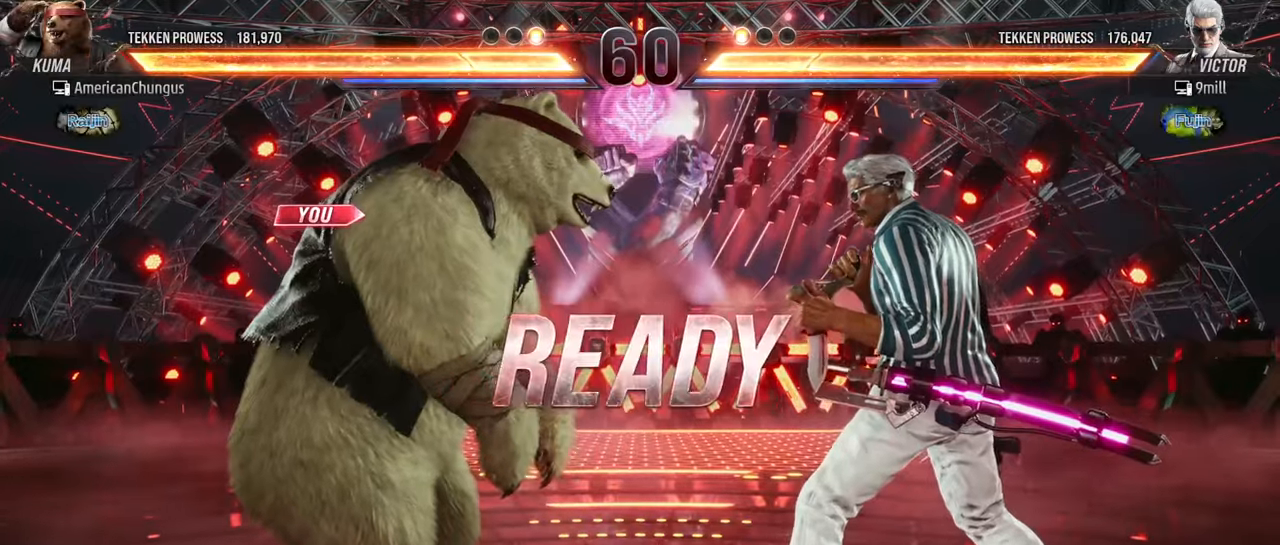
{"buttons": [], "left_stick": "center", "events": []}
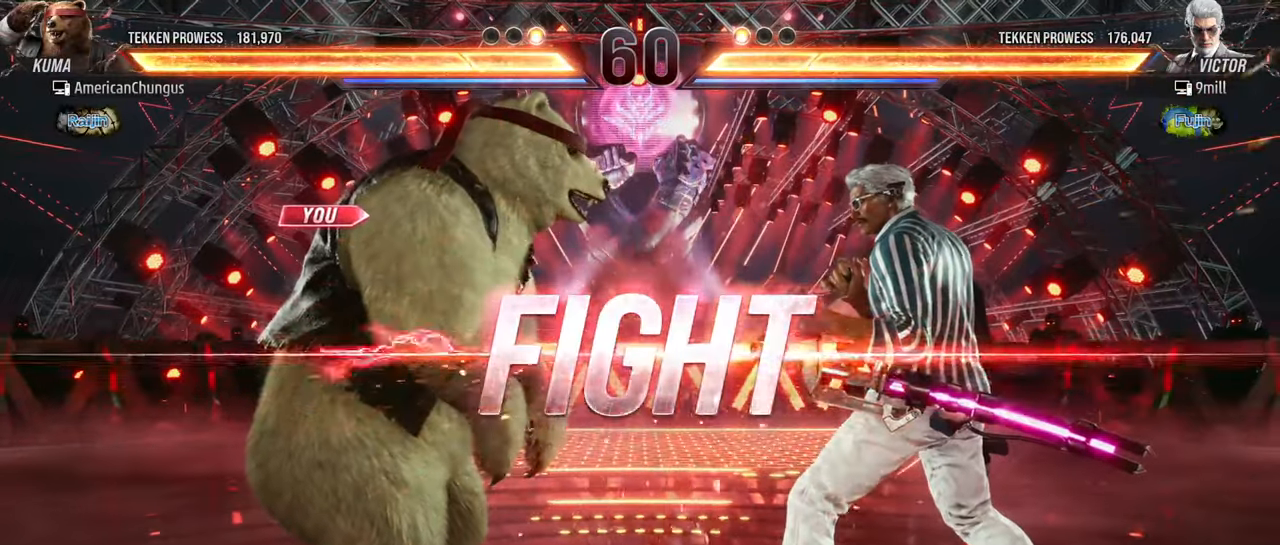
{"buttons": [], "left_stick": "center", "events": [[200, "left_stick", "left"], [283, "left_stick", "center"], [350, "left_stick", "left"], [500, "left_stick", "center"]]}
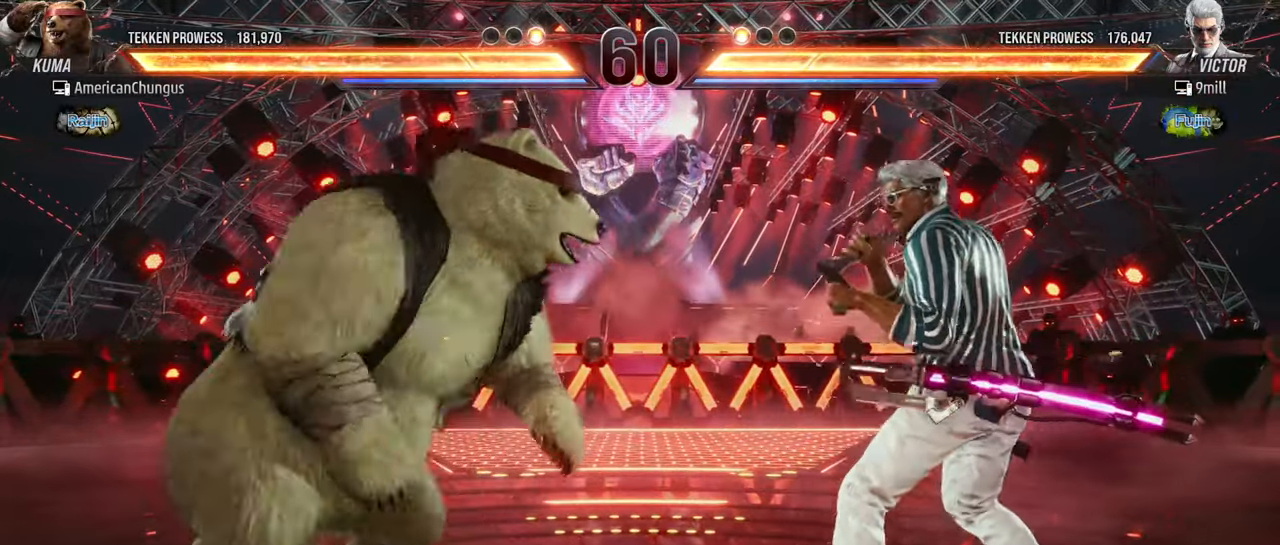
{"buttons": [], "left_stick": "center", "events": [[67, "left_stick", "right"], [184, "left_stick", "center"], [234, "left_stick", "right"], [384, "left_stick", "up-left"], [417, "R1", "down"], [484, "R1", "up"], [484, "left_stick", "center"]]}
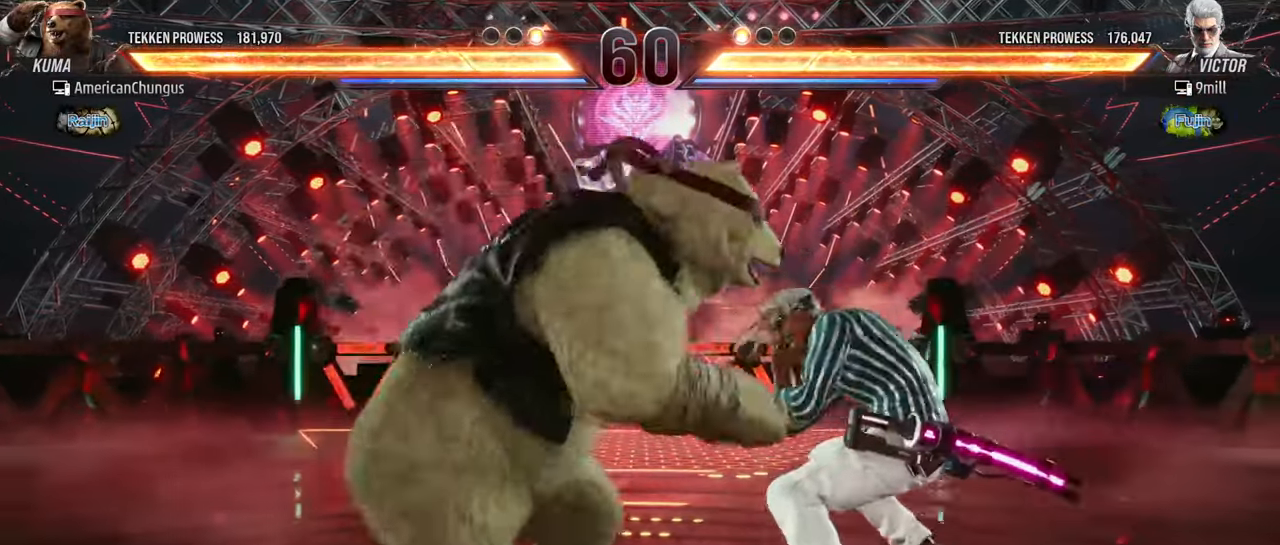
{"buttons": [], "left_stick": "center", "events": []}
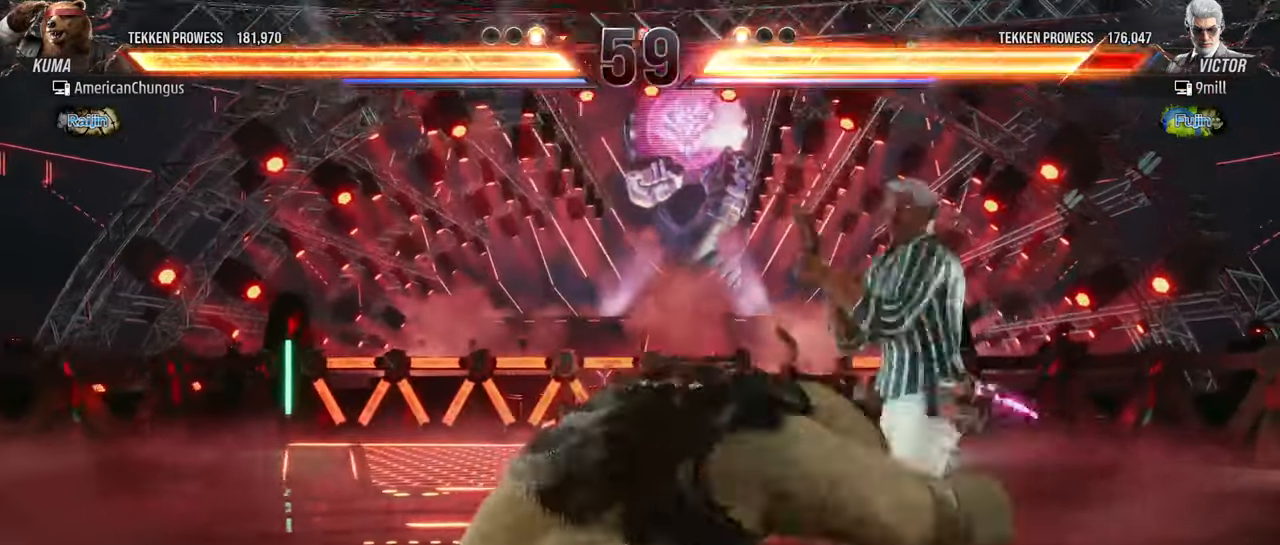
{"buttons": [], "left_stick": "center", "events": [[367, "left_stick", "right"], [451, "left_stick", "center"]]}
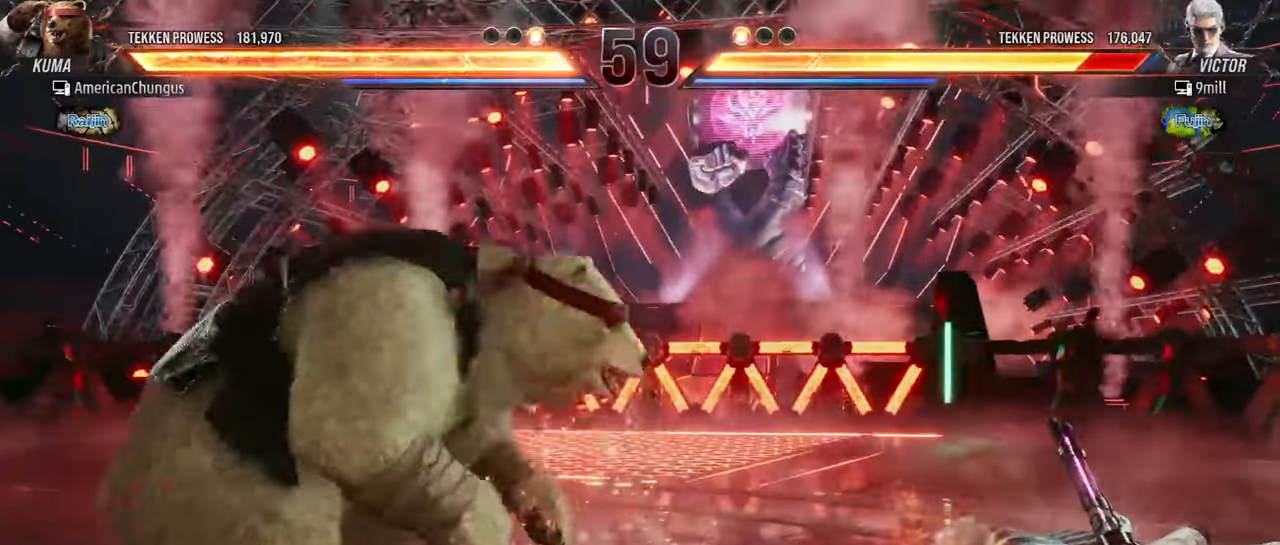
{"buttons": [], "left_stick": "right", "events": [[16, "left_stick", "right"], [100, "R1", "down"], [183, "R1", "up"]]}
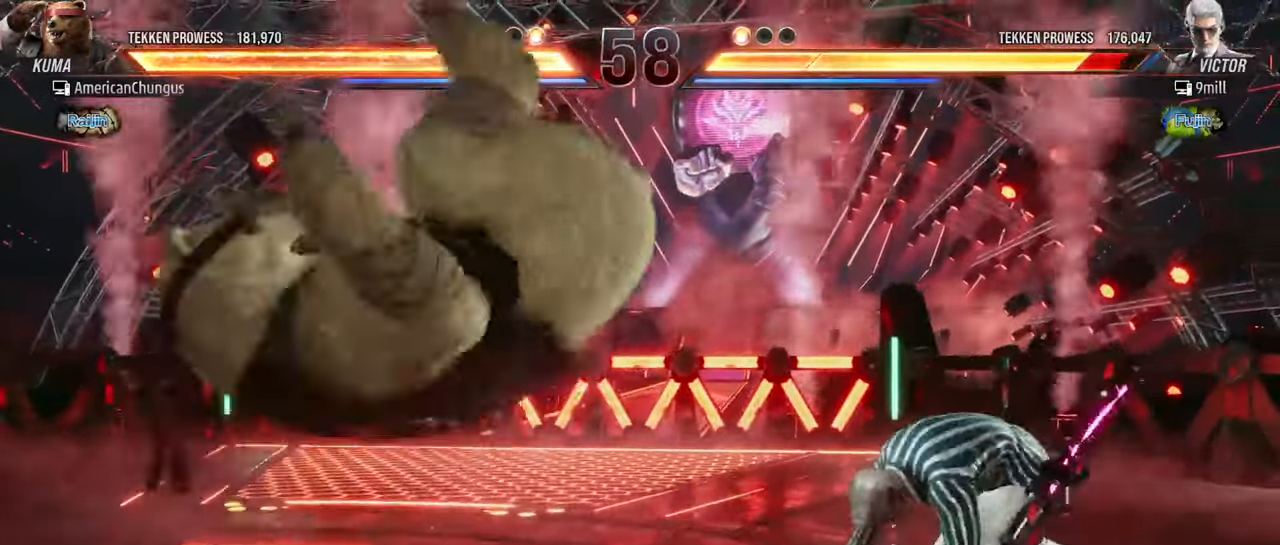
{"buttons": [], "left_stick": "right", "events": [[234, "TRIANGLE", "down"], [284, "TRIANGLE", "up"], [384, "TRIANGLE", "down"], [434, "TRIANGLE", "up"]]}
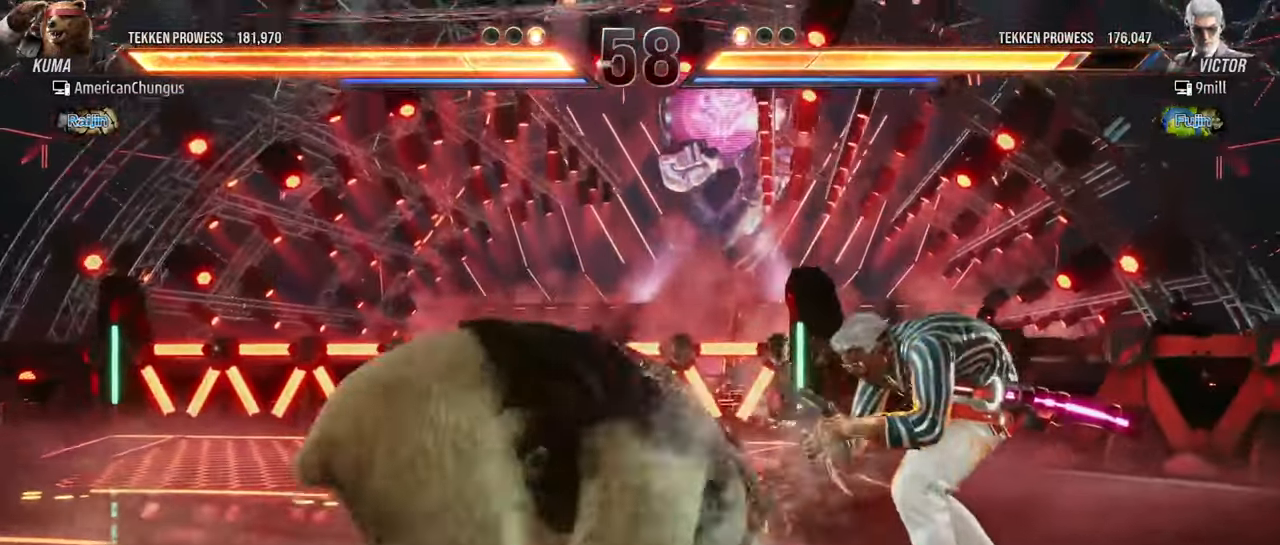
{"buttons": ["TRIANGLE"], "left_stick": "center", "events": [[33, "TRIANGLE", "down"], [83, "TRIANGLE", "up"], [100, "left_stick", "center"], [200, "TRIANGLE", "down"], [250, "TRIANGLE", "up"], [350, "TRIANGLE", "down"], [400, "TRIANGLE", "up"], [500, "TRIANGLE", "down"]]}
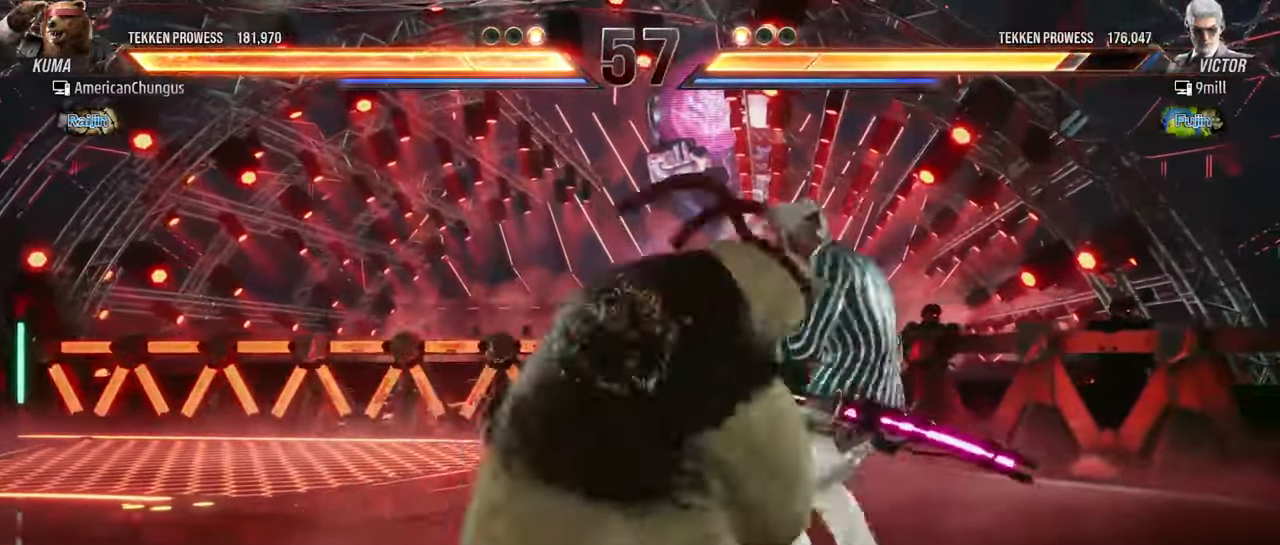
{"buttons": [], "left_stick": "left", "events": [[84, "TRIANGLE", "up"], [467, "left_stick", "left"]]}
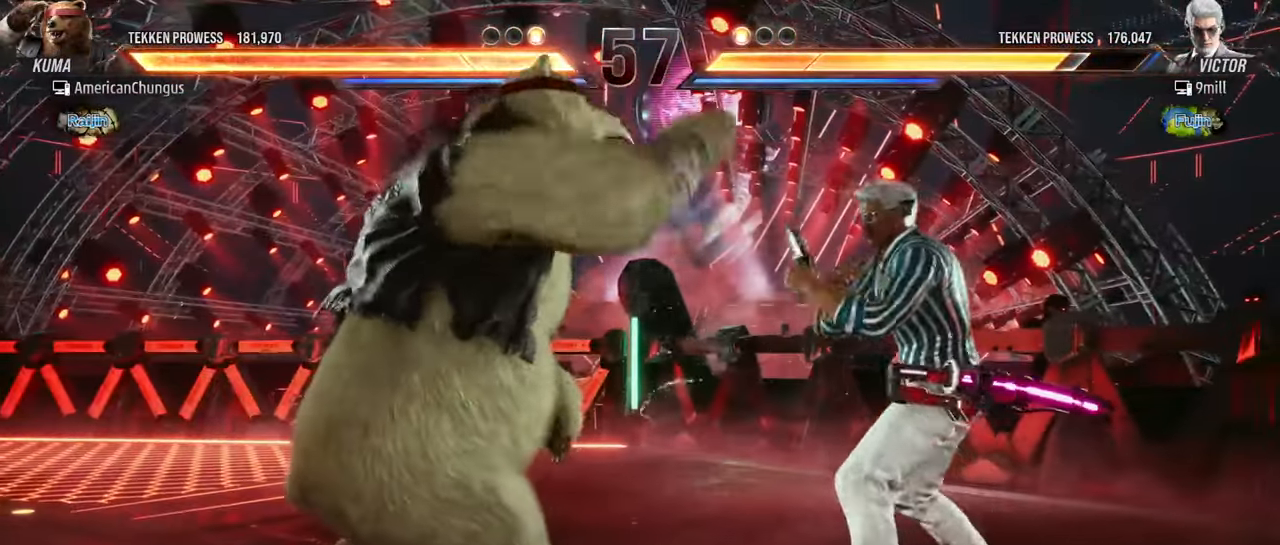
{"buttons": [], "left_stick": "left", "events": []}